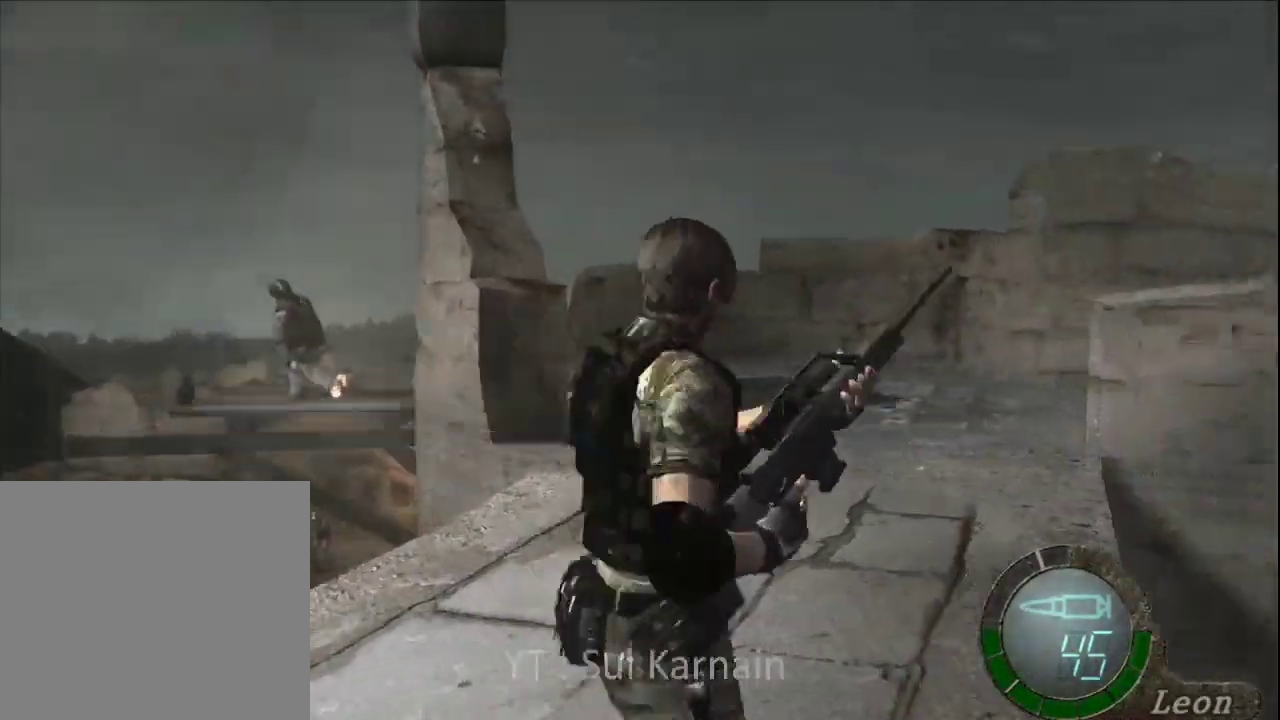
Gameplay with a controller (Xbox layout); each line is a JSON object with the inputs held at the frame after it. "events" lists button and stick changes between this image and that frame as [ms after this image, input, new state], when the widget could be followed in between.
{"buttons": ["R1"], "left_stick": "center", "right_stick": "center", "events": [[333, "R2", "down"], [450, "R2", "up"]]}
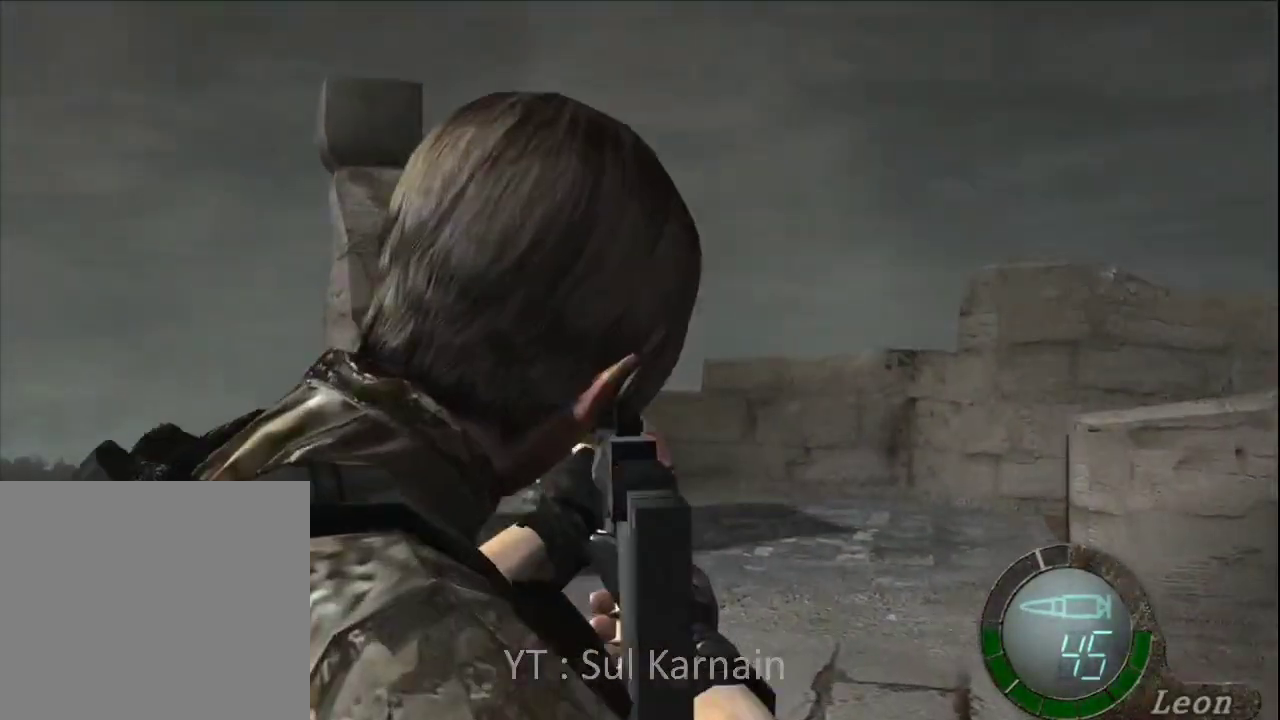
{"buttons": ["R1"], "left_stick": "center", "right_stick": "up", "events": [[17, "R2", "down"], [67, "left_stick", "down-left"], [83, "R2", "up"], [167, "right_stick", "up"], [217, "left_stick", "center"]]}
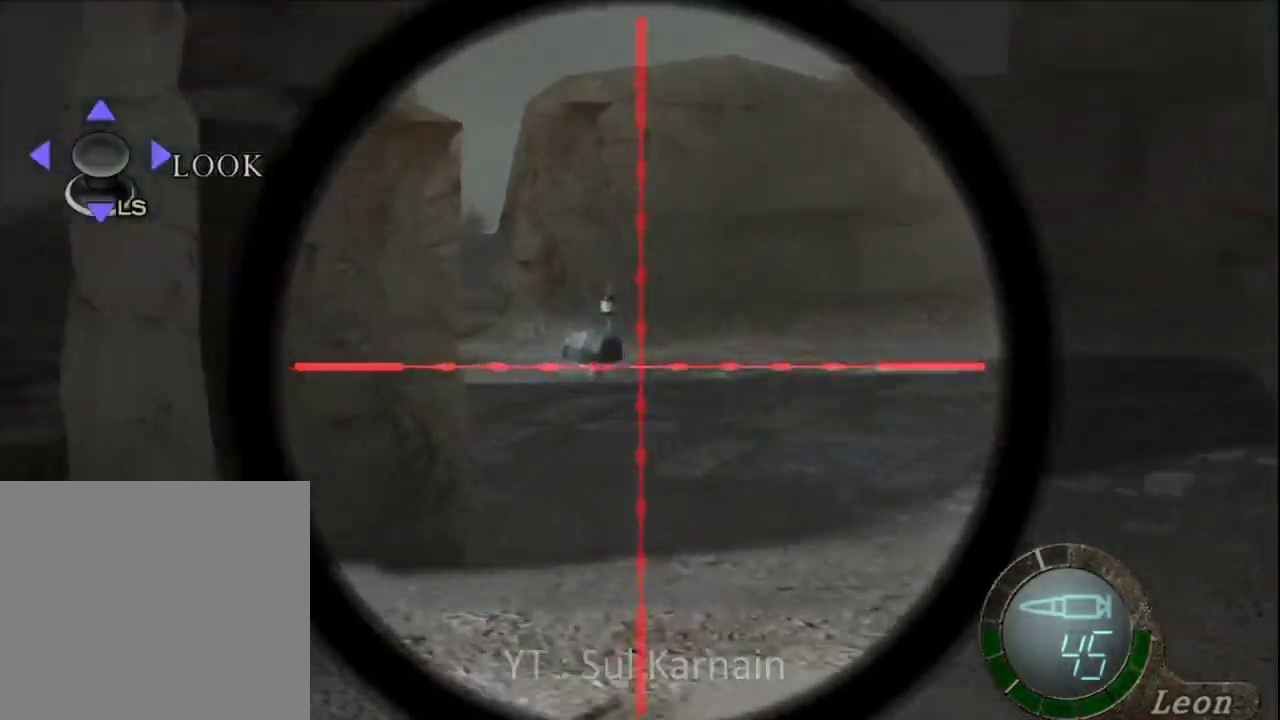
{"buttons": ["R1"], "left_stick": "center", "right_stick": "center", "events": [[150, "left_stick", "up-left"], [217, "right_stick", "center"], [250, "left_stick", "center"], [317, "A", "down"], [500, "A", "up"]]}
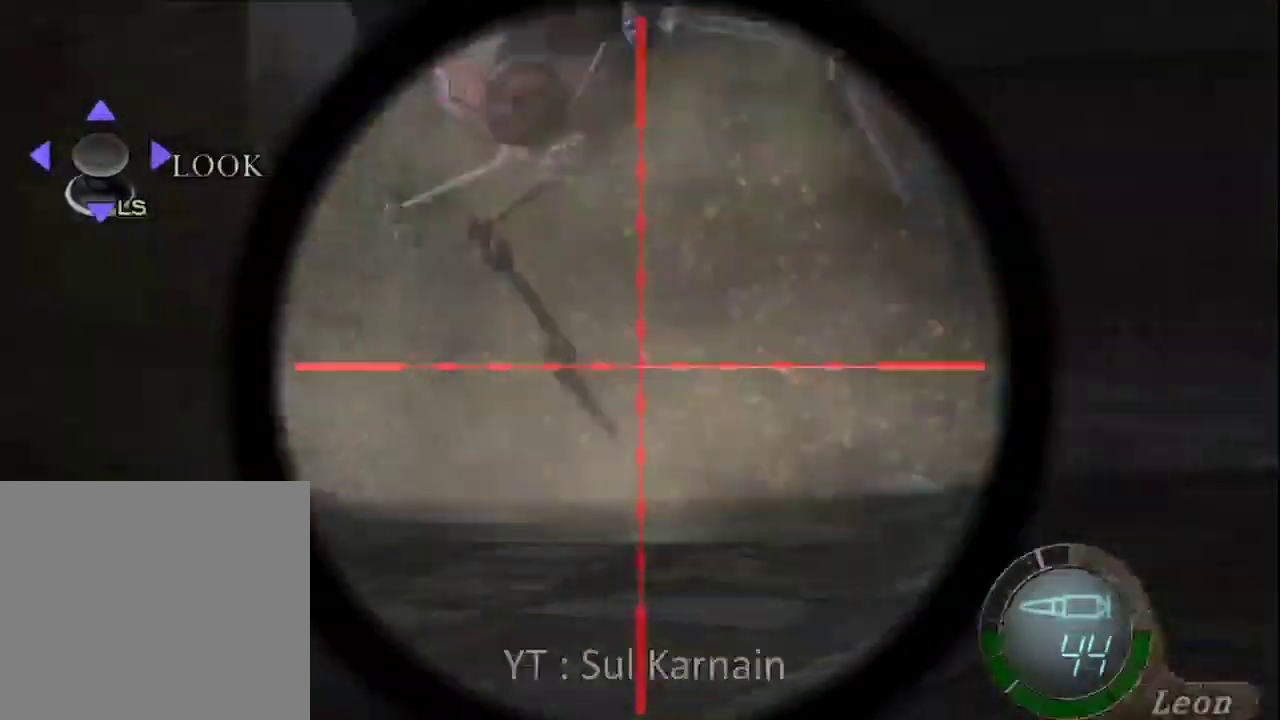
{"buttons": [], "left_stick": "up-left", "right_stick": "left", "events": [[183, "R1", "up"], [200, "left_stick", "up"], [417, "left_stick", "up-left"], [483, "right_stick", "left"]]}
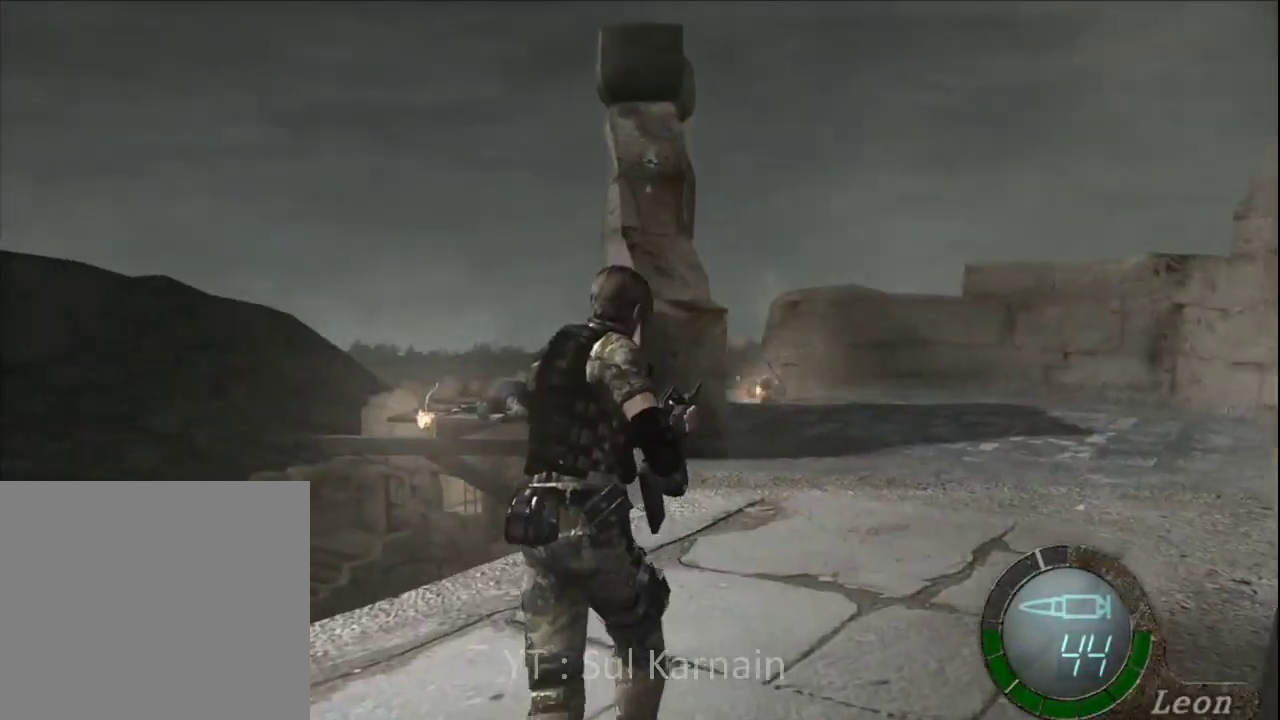
{"buttons": [], "left_stick": "left", "right_stick": "center", "events": [[67, "R1", "down"], [117, "left_stick", "left"], [150, "R1", "up"], [183, "R1", "down"], [300, "R1", "up"], [300, "right_stick", "center"]]}
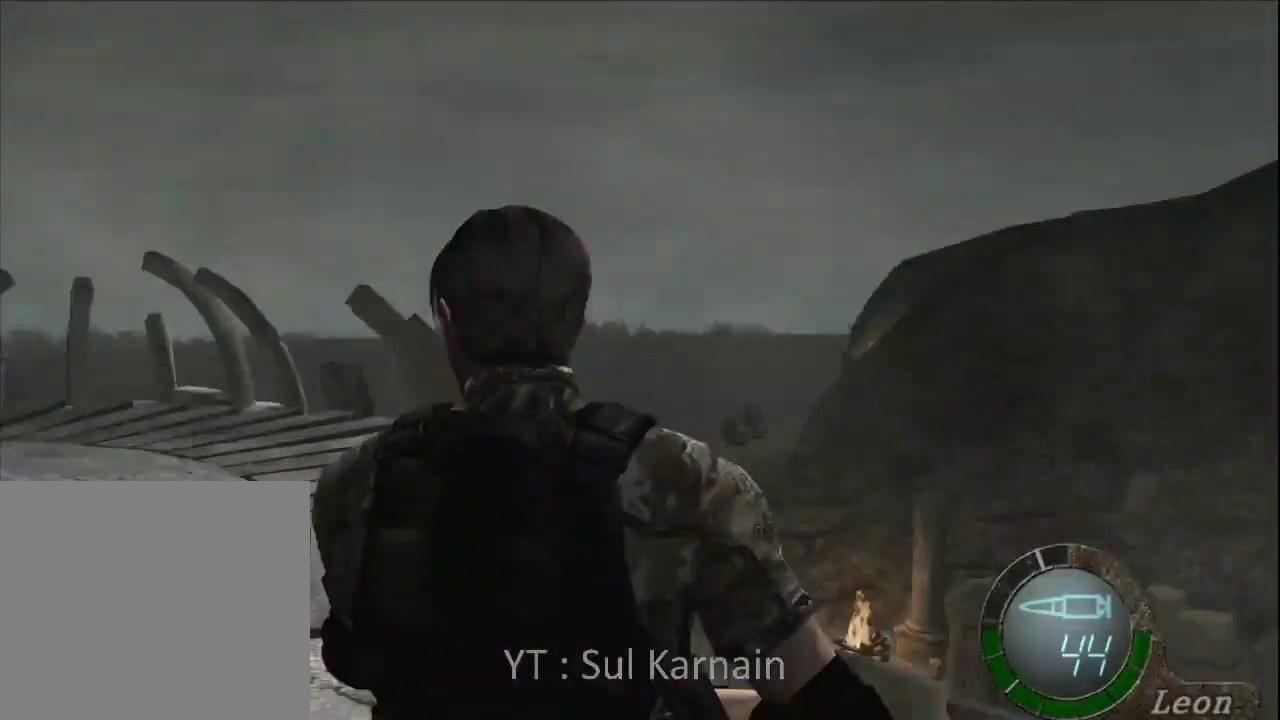
{"buttons": [], "left_stick": "center", "right_stick": "center", "events": [[267, "left_stick", "center"], [333, "START", "down"], [467, "START", "up"]]}
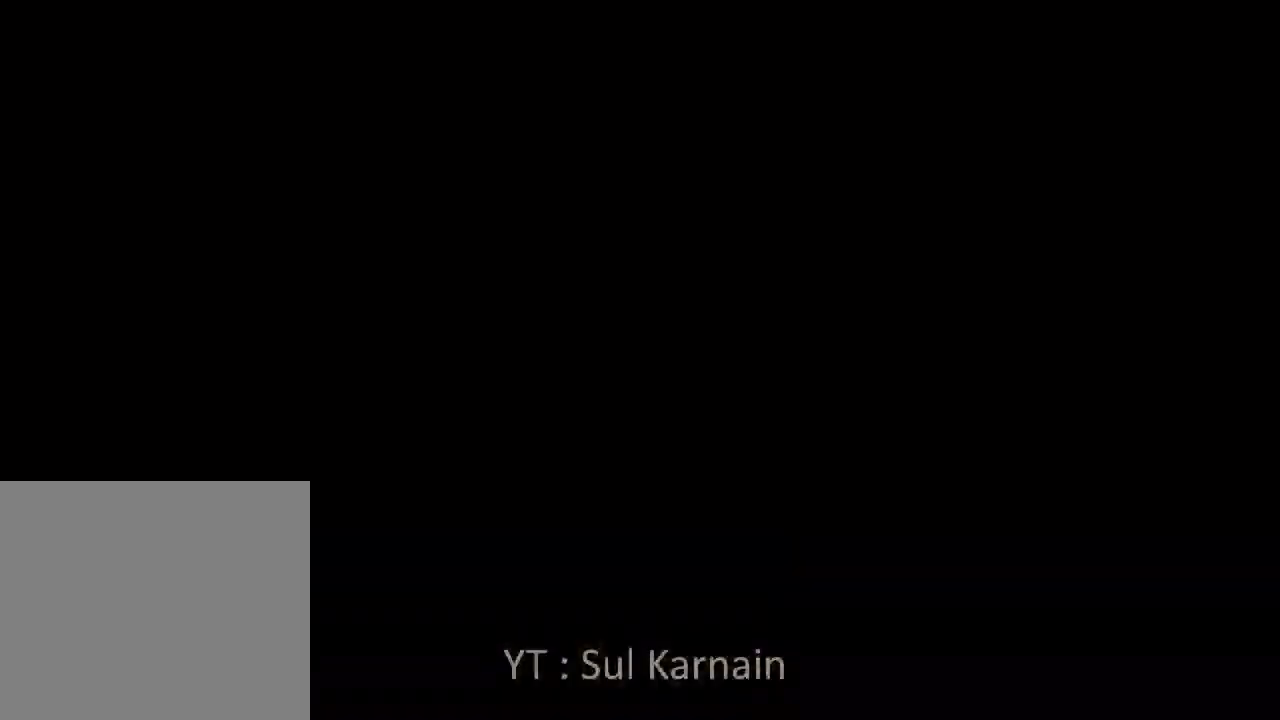
{"buttons": ["B"], "left_stick": "center", "right_stick": "center", "events": [[33, "DPAD_DOWN", "down"], [133, "DPAD_DOWN", "up"], [167, "A", "down"], [250, "A", "up"], [283, "A", "down"], [400, "A", "up"], [483, "B", "down"]]}
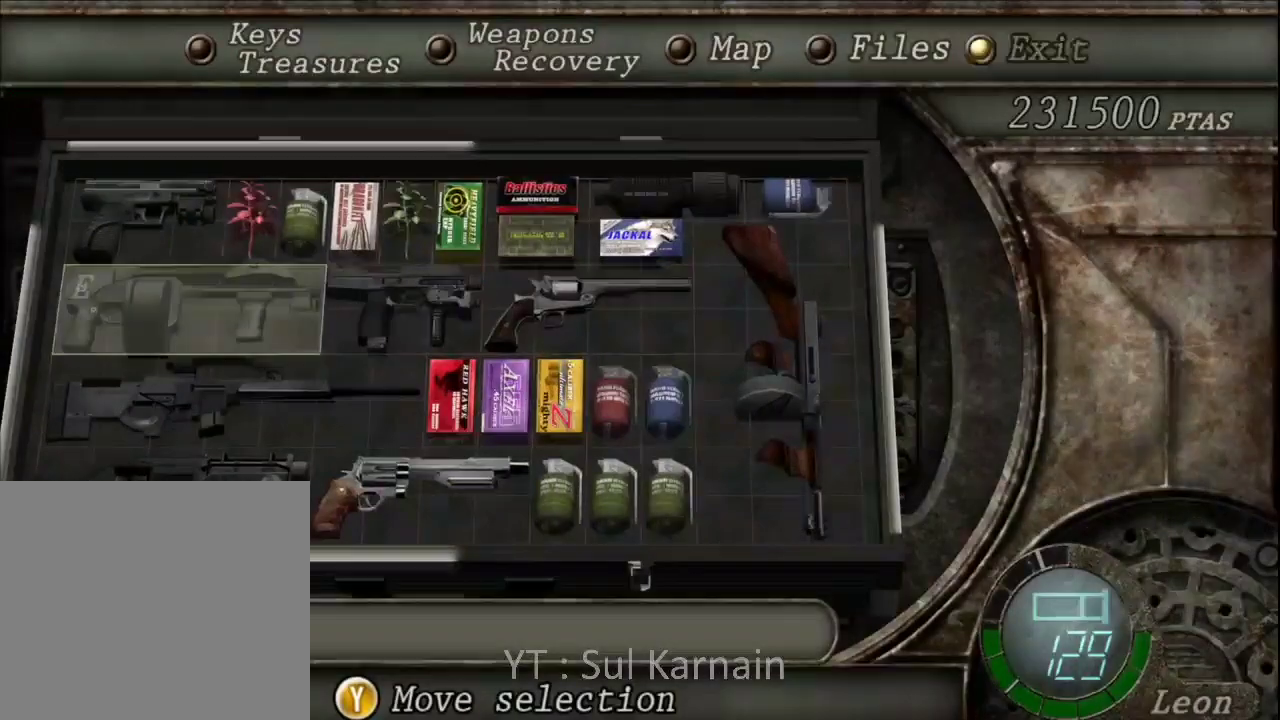
{"buttons": [], "left_stick": "up-right", "right_stick": "center", "events": [[33, "B", "up"], [83, "B", "down"], [183, "B", "up"], [267, "left_stick", "right"], [483, "left_stick", "up-right"]]}
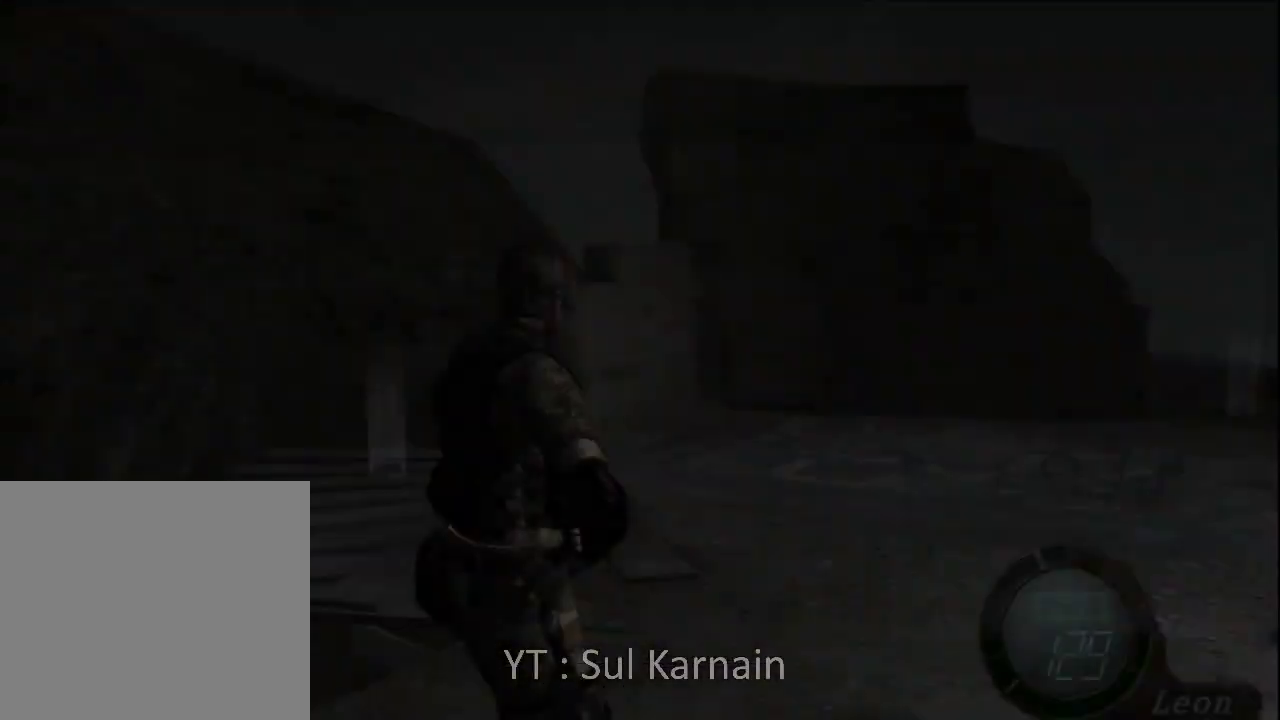
{"buttons": [], "left_stick": "up", "right_stick": "center", "events": [[417, "left_stick", "up"]]}
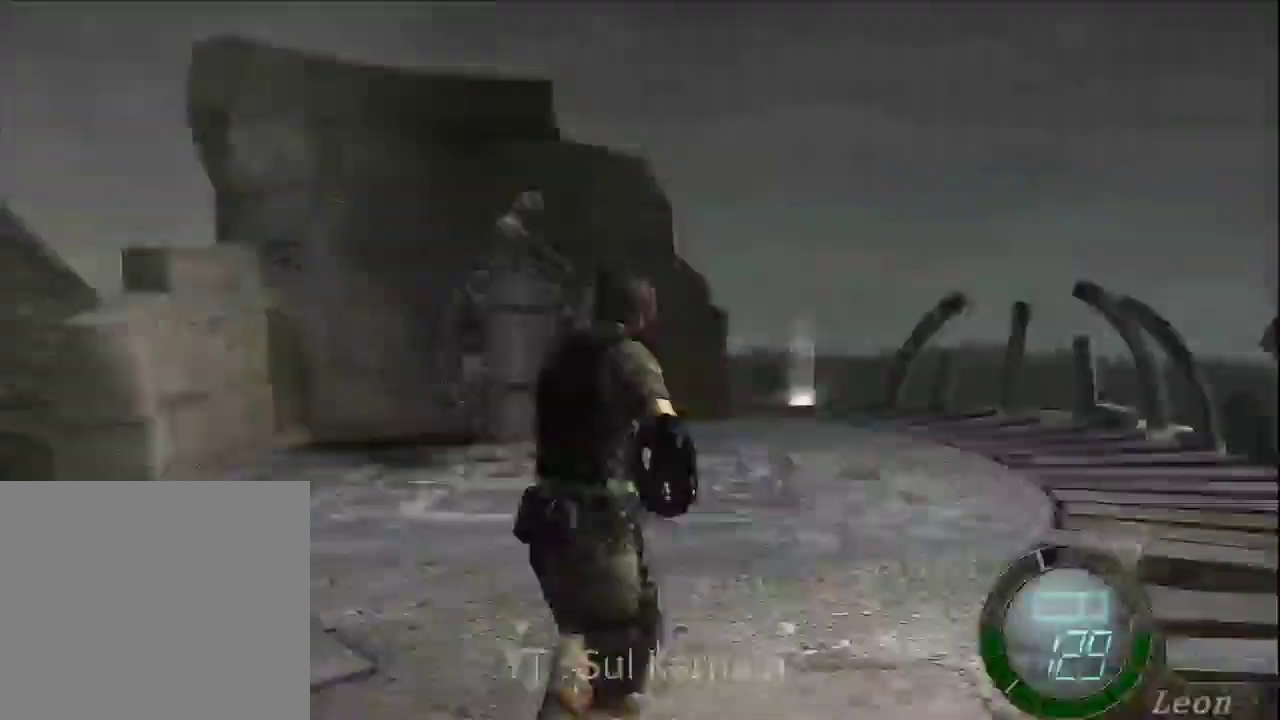
{"buttons": ["R1"], "left_stick": "left", "right_stick": "center", "events": [[17, "left_stick", "up-left"], [300, "R1", "down"], [417, "left_stick", "left"]]}
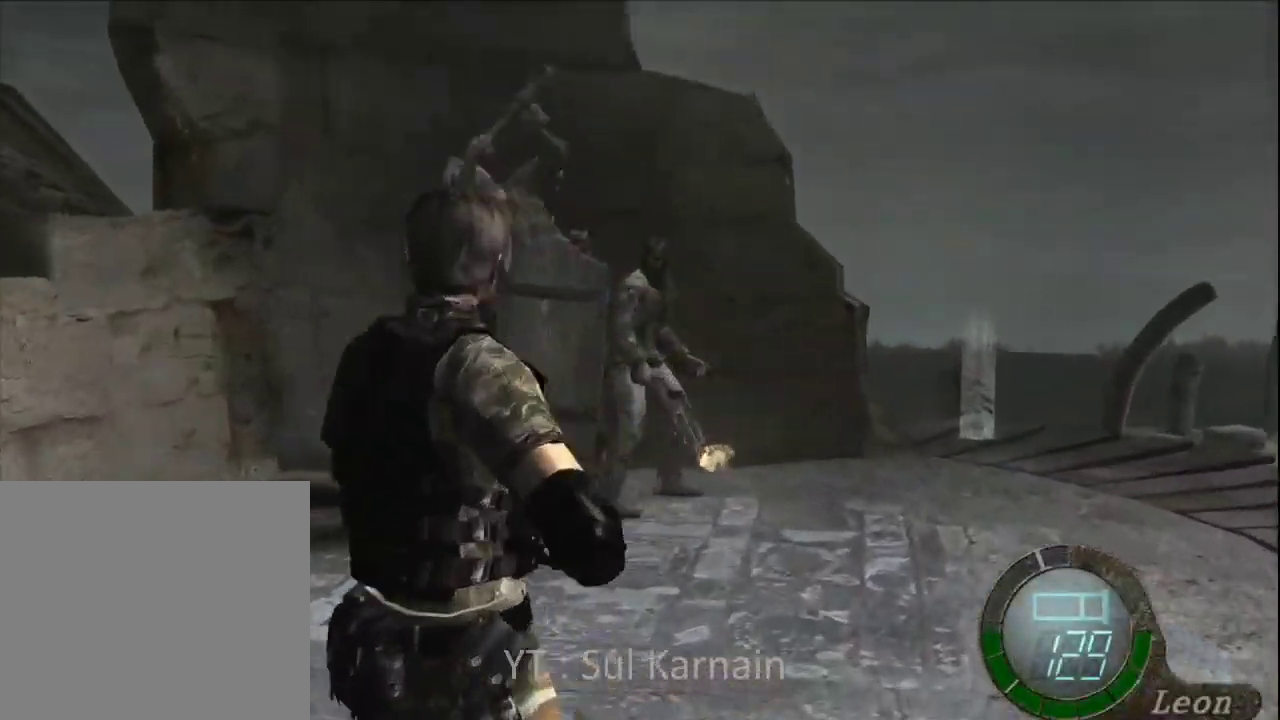
{"buttons": ["A", "R1"], "left_stick": "center", "right_stick": "center", "events": [[200, "left_stick", "up-left"], [217, "A", "down"], [450, "left_stick", "center"]]}
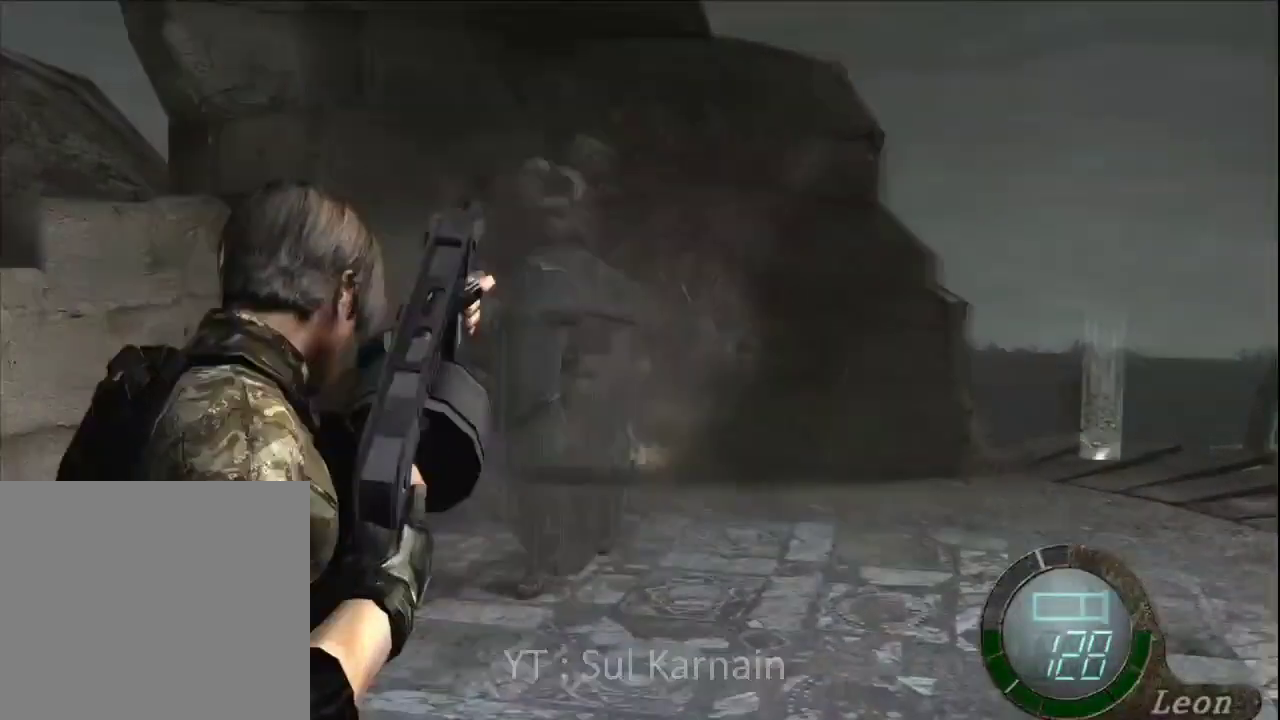
{"buttons": ["R1"], "left_stick": "center", "right_stick": "center", "events": [[317, "A", "up"]]}
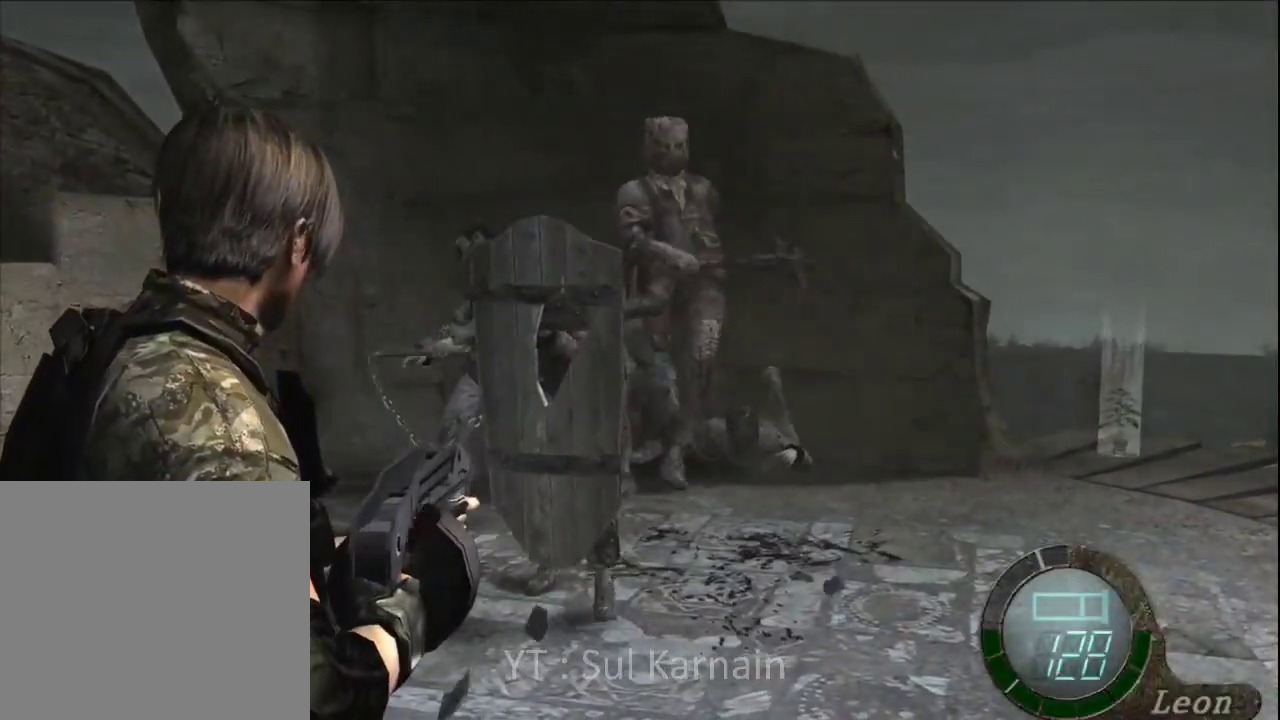
{"buttons": ["A", "R1"], "left_stick": "center", "right_stick": "center", "events": [[83, "left_stick", "up-left"], [183, "A", "down"], [250, "left_stick", "center"]]}
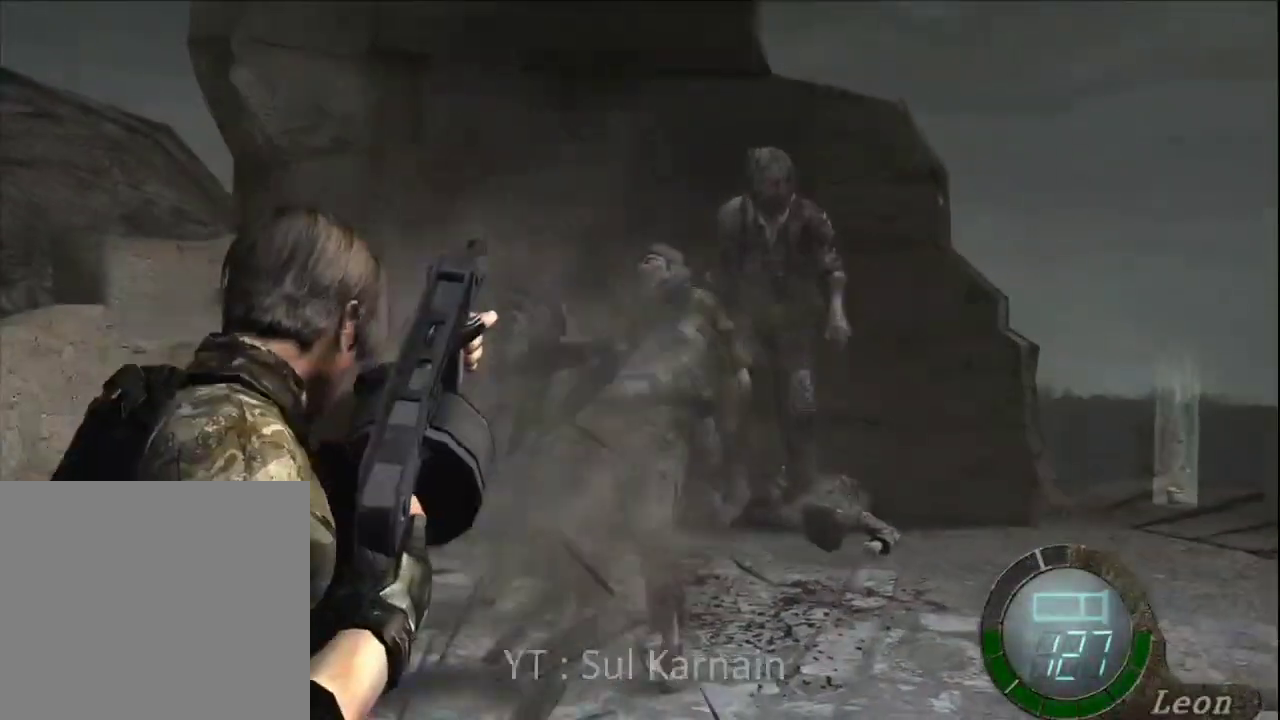
{"buttons": [], "left_stick": "right", "right_stick": "center", "events": [[350, "A", "up"], [400, "R1", "up"], [500, "left_stick", "right"]]}
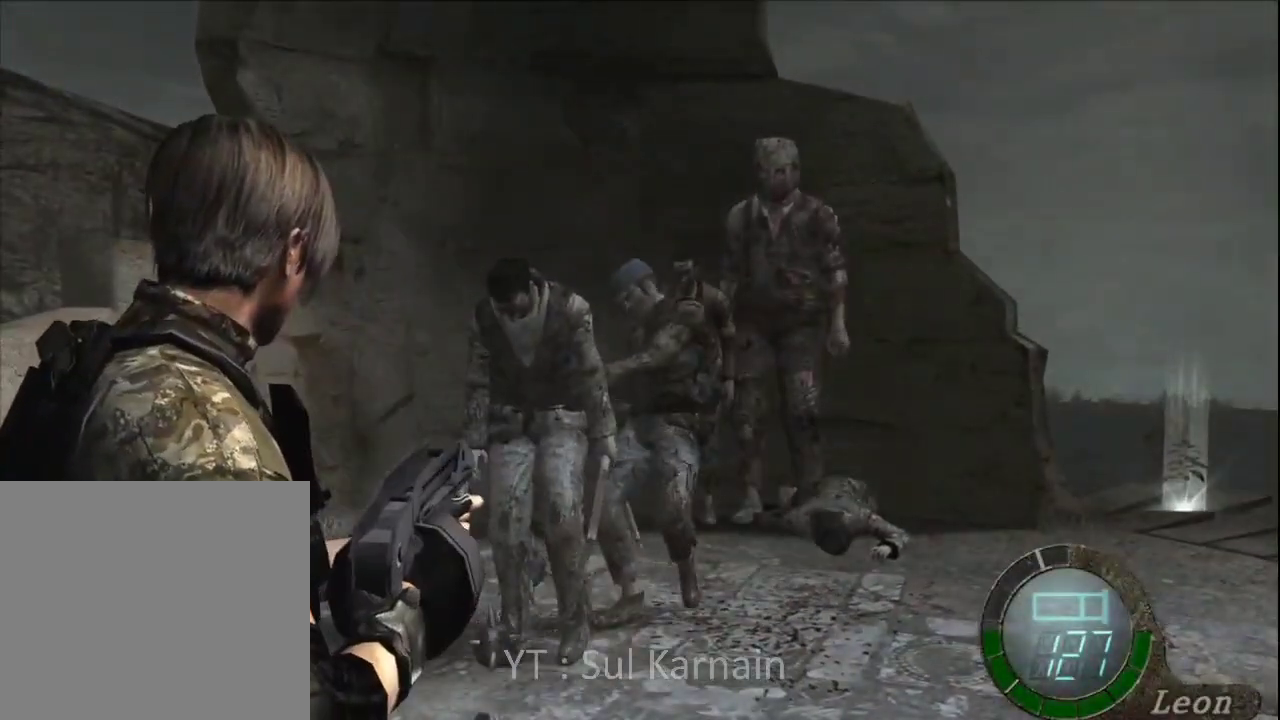
{"buttons": [], "left_stick": "center", "right_stick": "center", "events": [[67, "left_stick", "up"], [167, "left_stick", "center"], [217, "START", "down"], [350, "START", "up"]]}
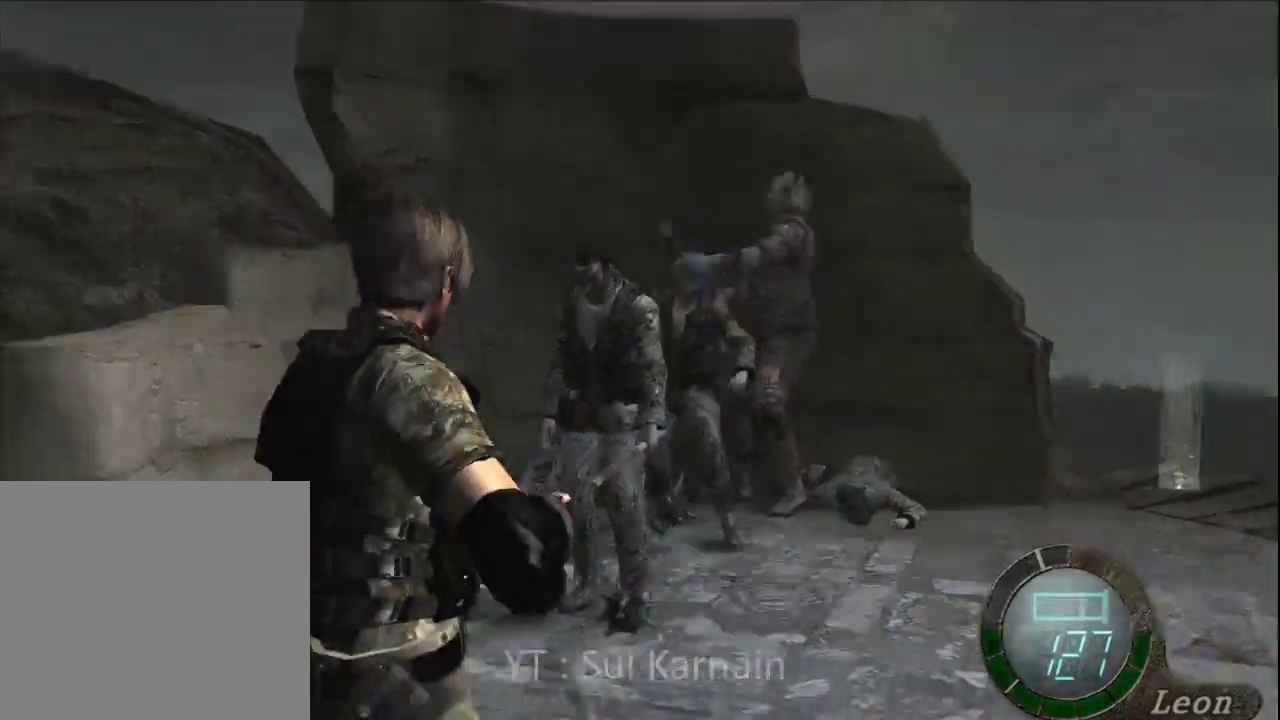
{"buttons": [], "left_stick": "center", "right_stick": "center", "events": [[17, "START", "down"], [133, "START", "up"], [350, "DPAD_LEFT", "down"], [417, "A", "down"], [450, "DPAD_LEFT", "up"], [500, "A", "up"]]}
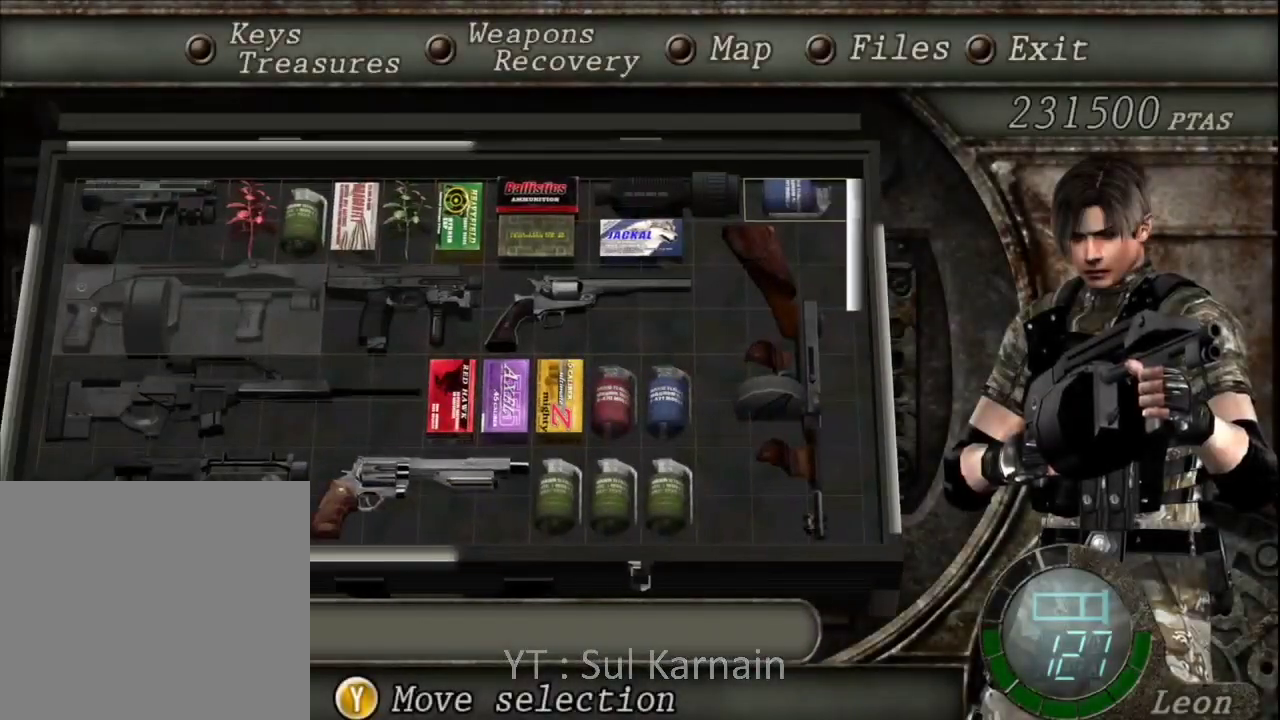
{"buttons": ["DPAD_LEFT"], "left_stick": "center", "right_stick": "center", "events": [[50, "A", "down"], [150, "A", "up"], [417, "DPAD_LEFT", "down"]]}
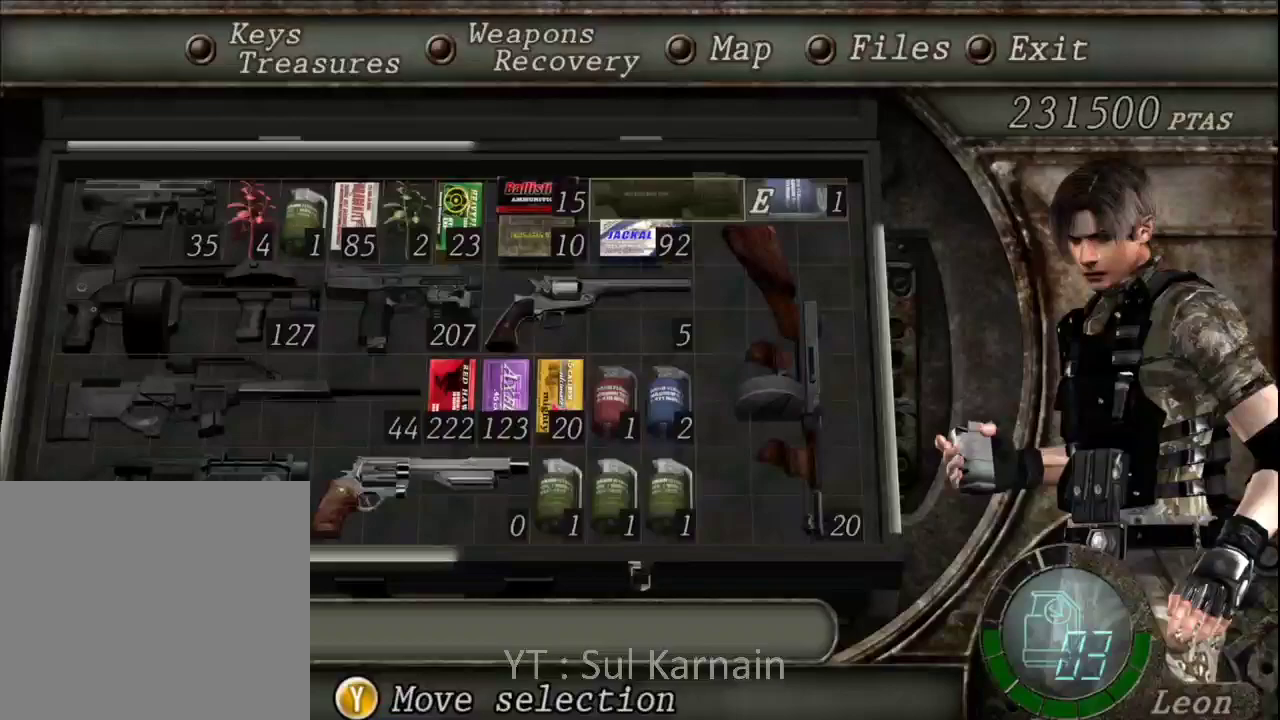
{"buttons": ["DPAD_DOWN"], "left_stick": "center", "right_stick": "center", "events": [[33, "DPAD_LEFT", "up"], [100, "DPAD_LEFT", "down"], [183, "DPAD_LEFT", "up"], [300, "DPAD_DOWN", "down"], [367, "DPAD_DOWN", "up"], [433, "DPAD_DOWN", "down"]]}
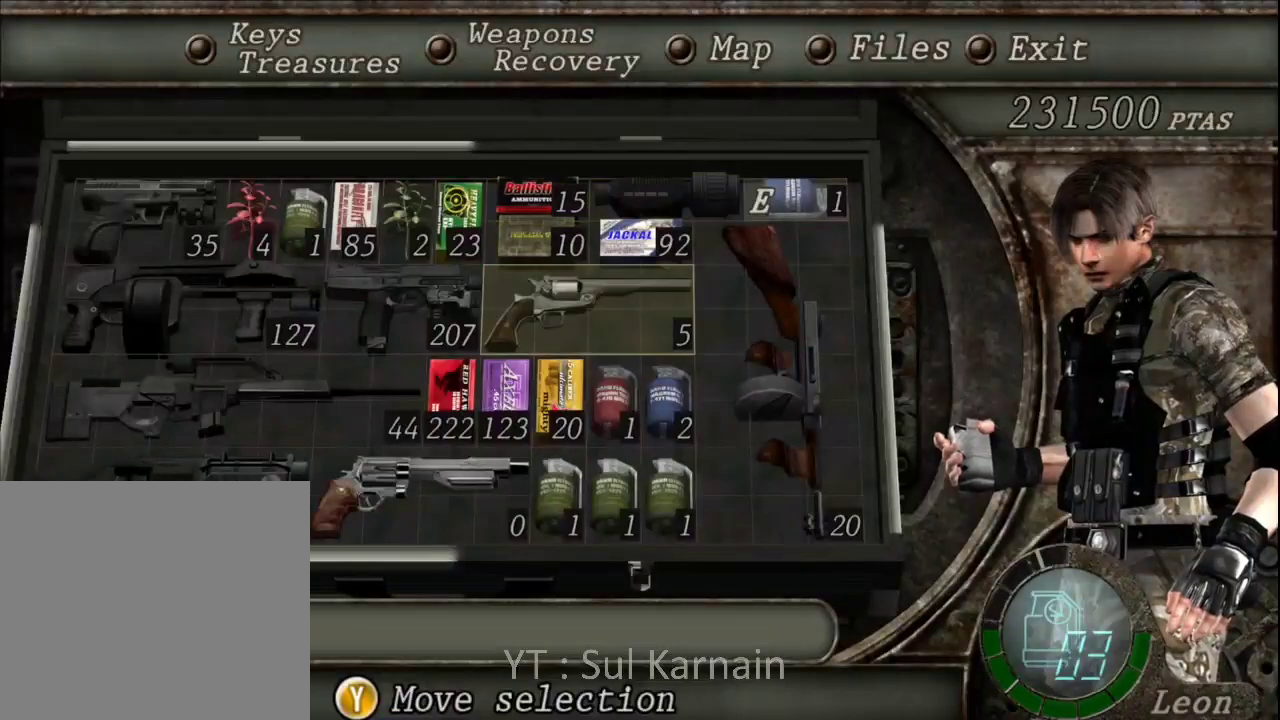
{"buttons": ["A"], "left_stick": "center", "right_stick": "center", "events": [[17, "DPAD_DOWN", "up"], [83, "DPAD_DOWN", "down"], [183, "DPAD_DOWN", "up"], [400, "DPAD_RIGHT", "down"], [483, "DPAD_RIGHT", "up"], [500, "A", "down"]]}
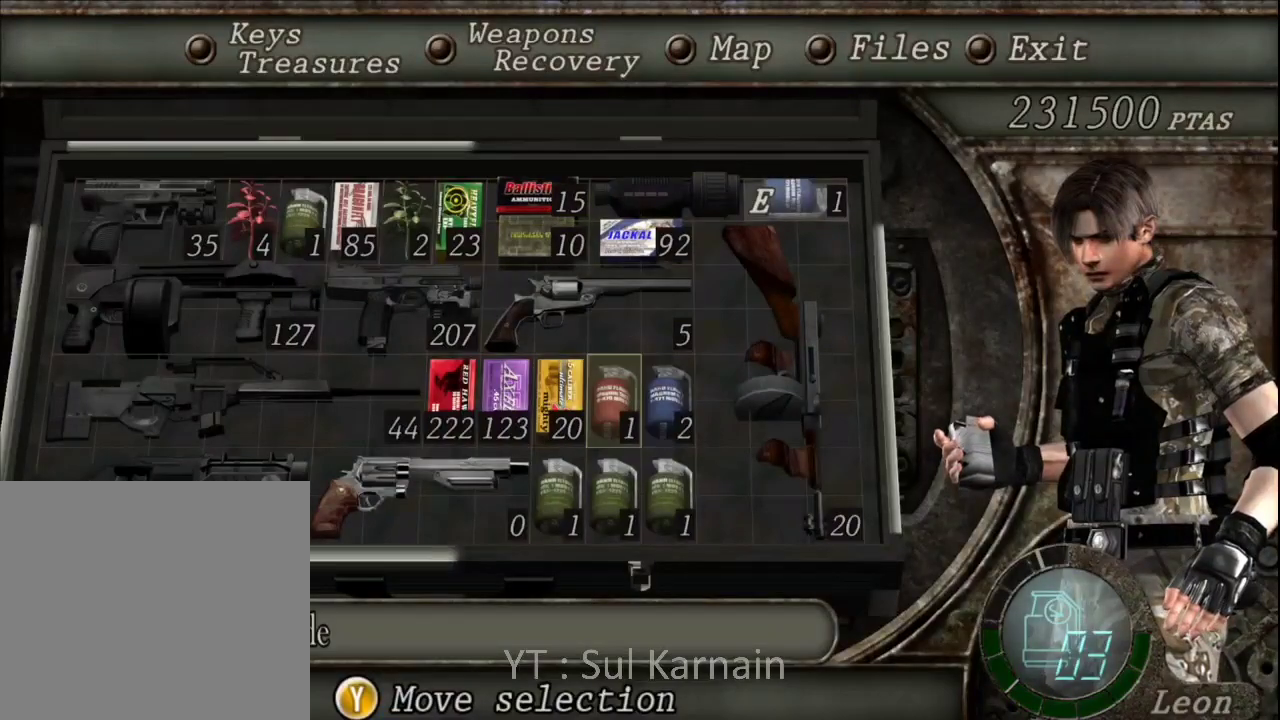
{"buttons": ["B"], "left_stick": "center", "right_stick": "center", "events": [[83, "A", "up"], [133, "A", "down"], [217, "A", "up"], [300, "B", "down"], [350, "B", "up"], [400, "B", "down"]]}
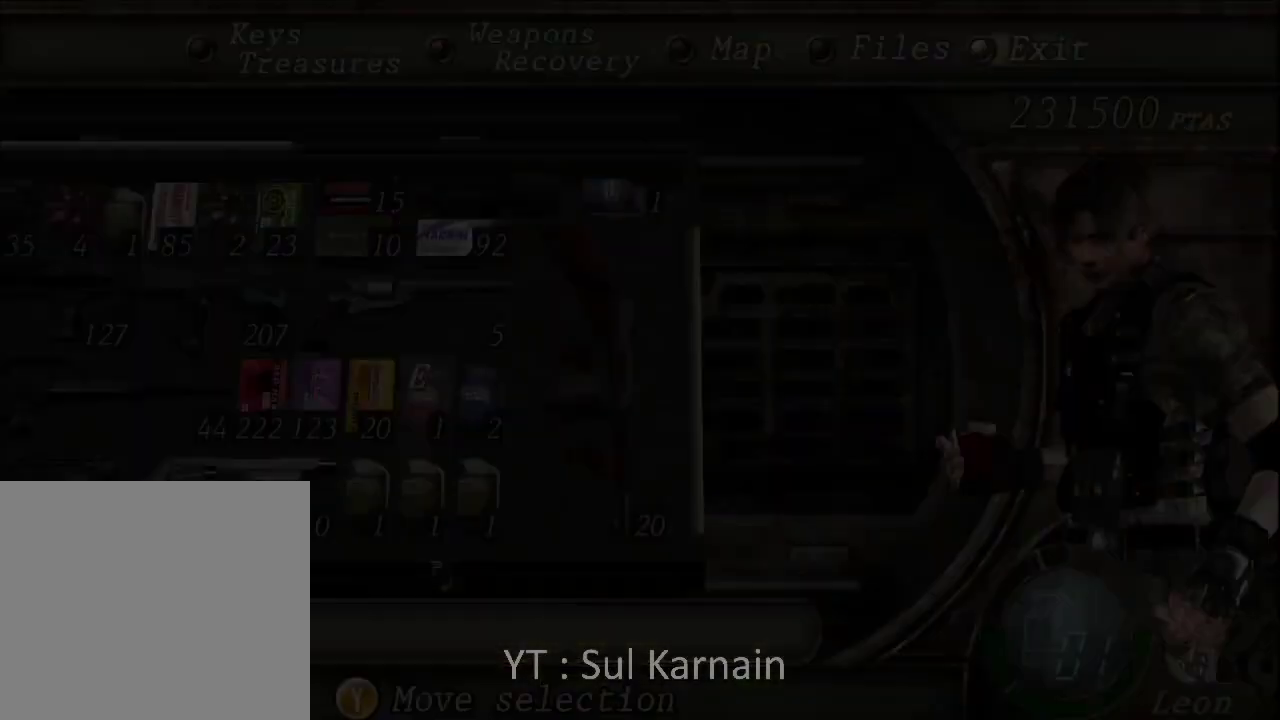
{"buttons": ["A", "R1"], "left_stick": "down", "right_stick": "center", "events": [[17, "B", "up"], [17, "R1", "down"], [17, "R2", "down"], [117, "left_stick", "down"], [317, "R2", "up"], [333, "A", "down"]]}
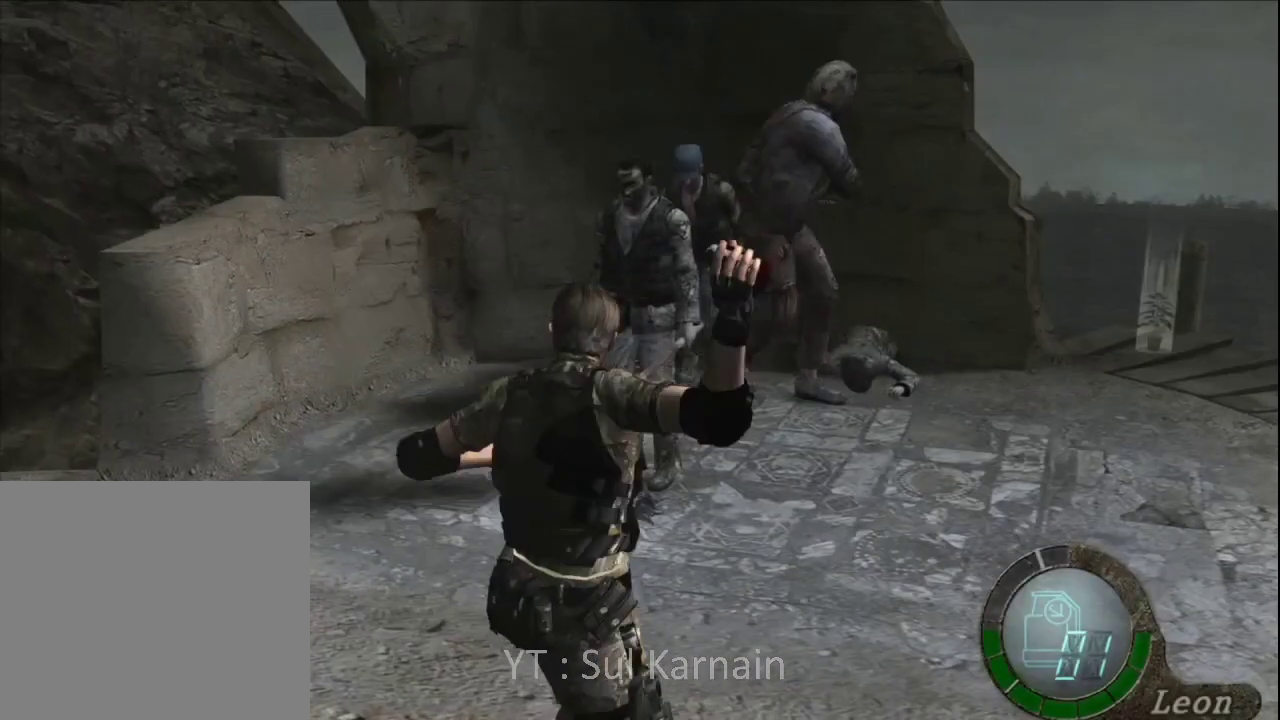
{"buttons": ["R1"], "left_stick": "center", "right_stick": "center", "events": [[133, "A", "up"], [183, "left_stick", "center"]]}
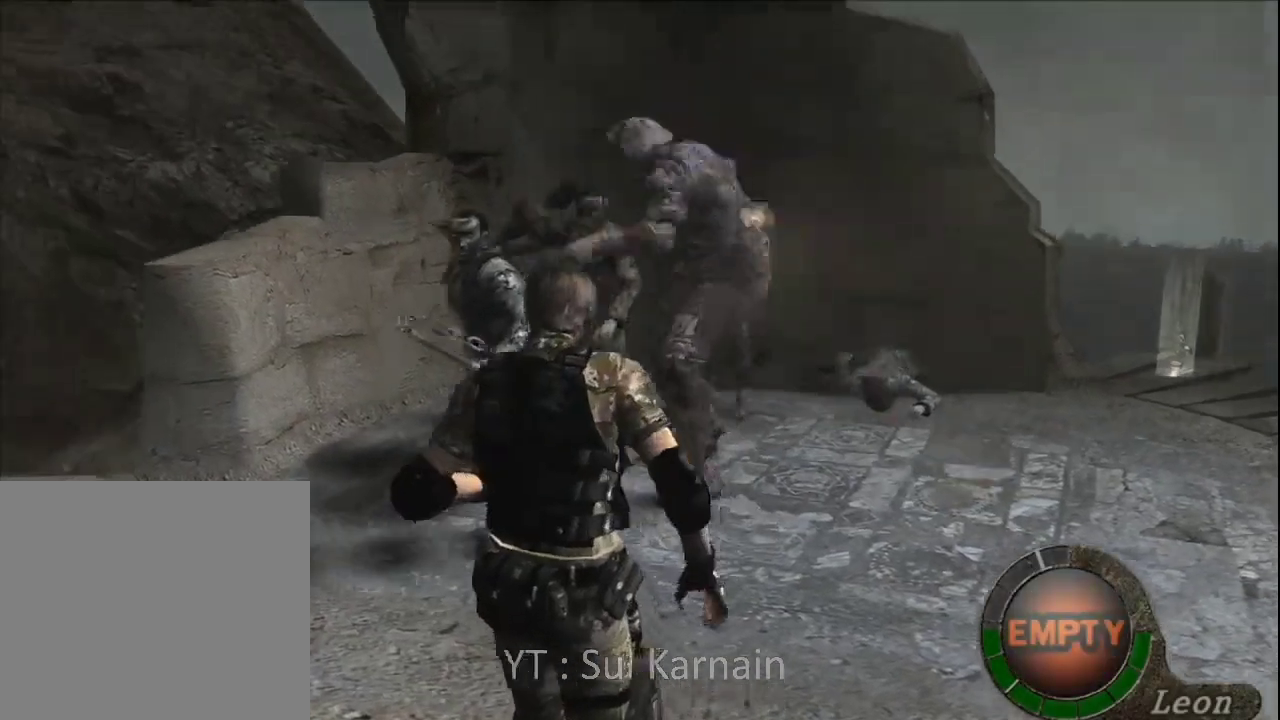
{"buttons": [], "left_stick": "center", "right_stick": "center", "events": [[17, "R1", "up"], [17, "left_stick", "down"], [300, "START", "down"], [317, "left_stick", "center"], [433, "START", "up"]]}
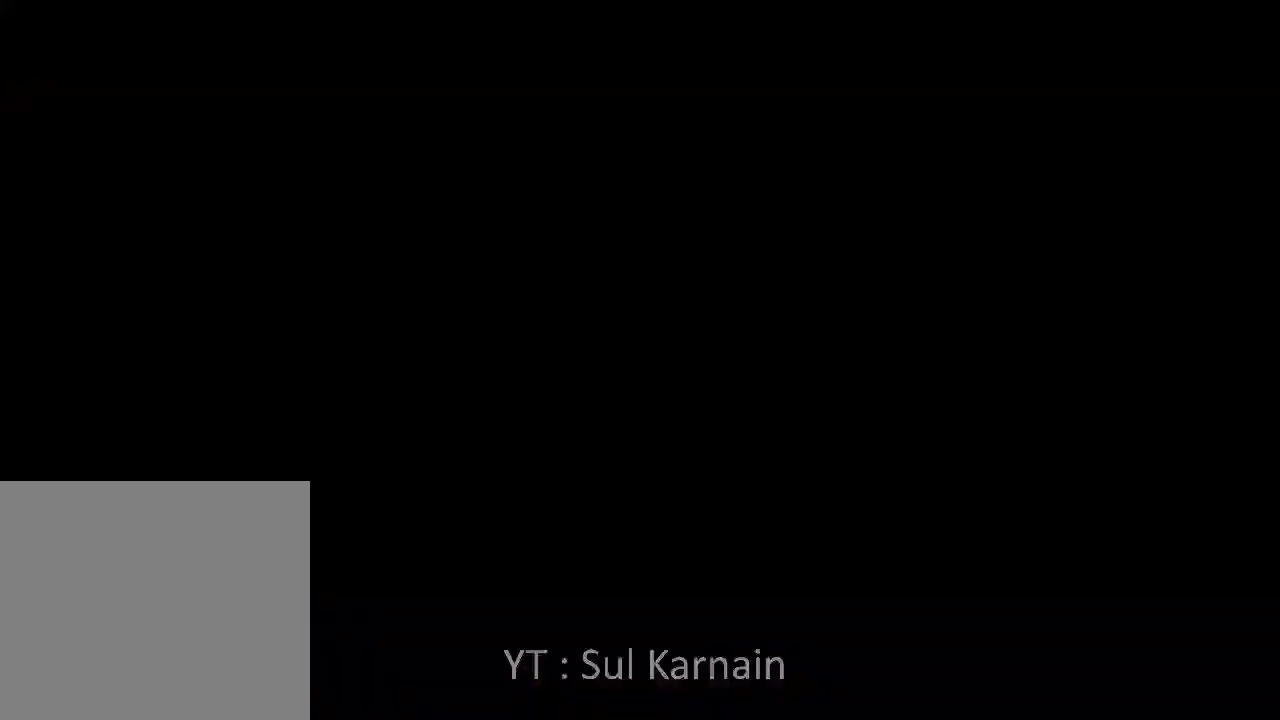
{"buttons": ["DPAD_RIGHT"], "left_stick": "center", "right_stick": "center", "events": [[100, "DPAD_DOWN", "down"], [200, "DPAD_DOWN", "up"], [317, "DPAD_RIGHT", "down"], [400, "DPAD_RIGHT", "up"], [483, "DPAD_RIGHT", "down"]]}
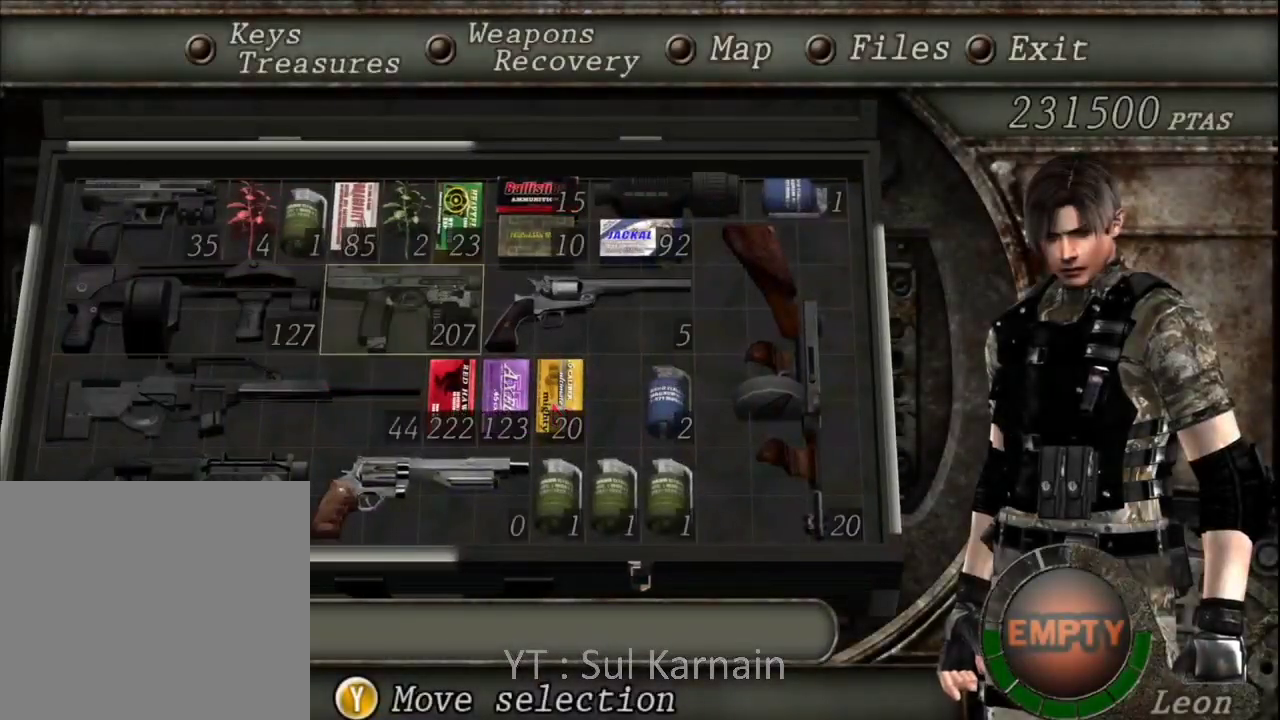
{"buttons": ["B"], "left_stick": "center", "right_stick": "center", "events": [[83, "A", "down"], [83, "DPAD_RIGHT", "up"], [167, "A", "up"], [217, "A", "down"], [300, "A", "up"], [383, "B", "down"], [433, "B", "up"], [483, "B", "down"]]}
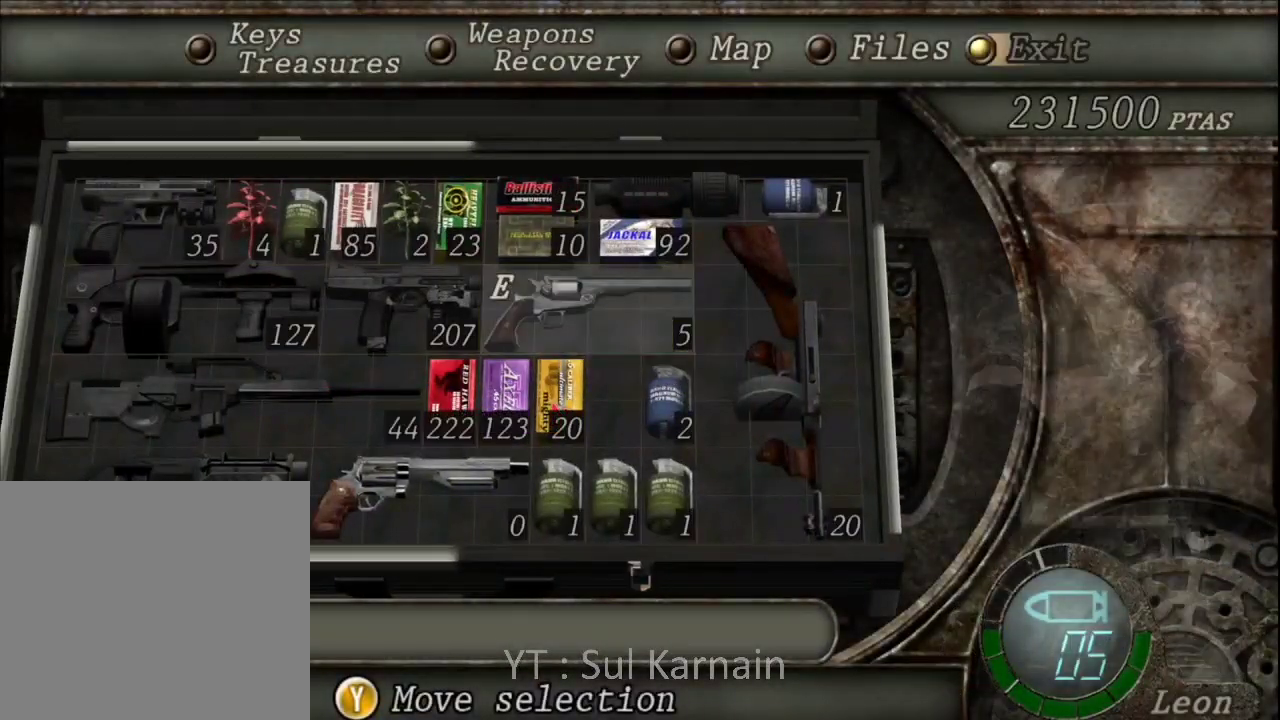
{"buttons": ["R1"], "left_stick": "down-left", "right_stick": "center", "events": [[67, "B", "up"], [117, "left_stick", "left"], [317, "left_stick", "down-left"], [467, "R1", "down"]]}
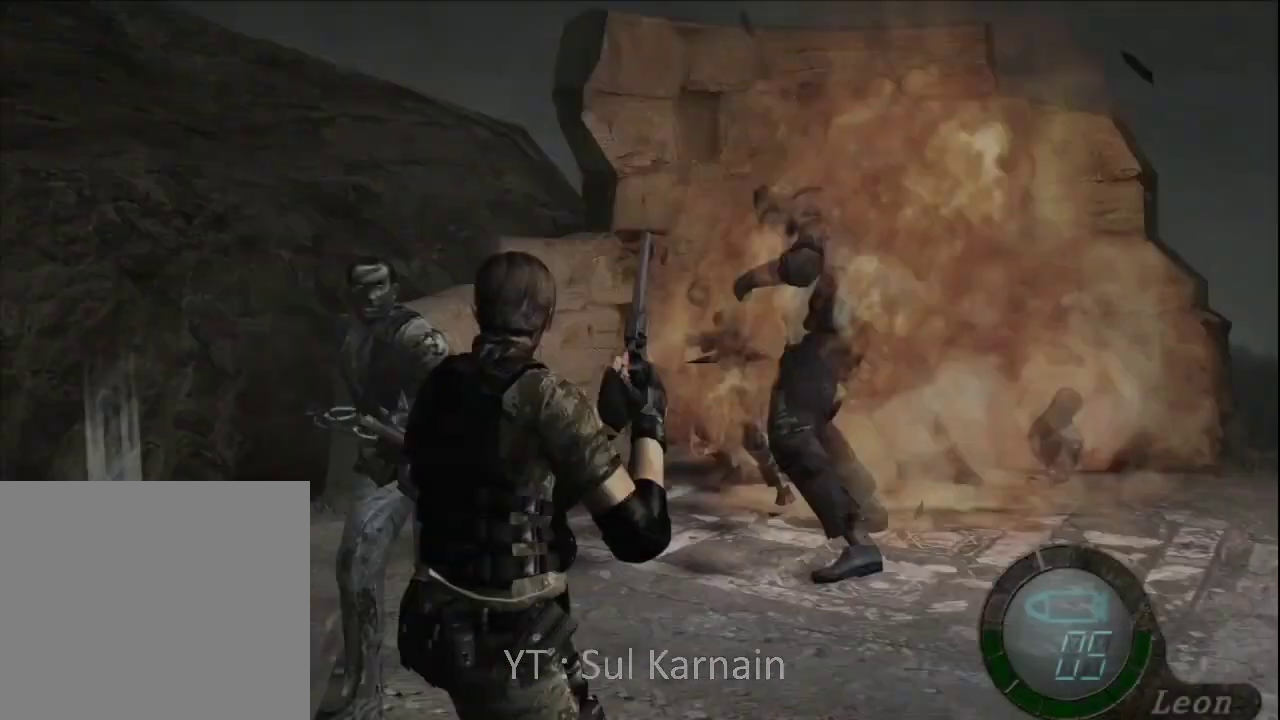
{"buttons": ["R1"], "left_stick": "left", "right_stick": "center", "events": [[500, "left_stick", "left"]]}
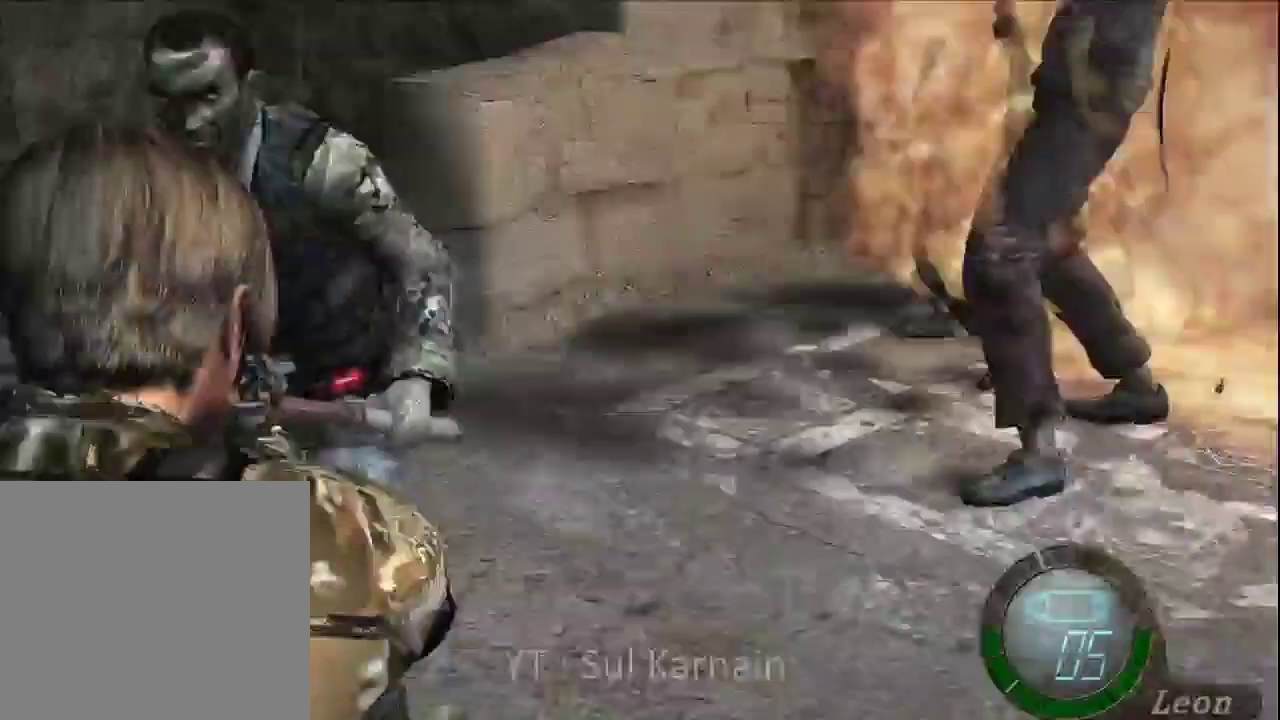
{"buttons": ["R1"], "left_stick": "right", "right_stick": "center", "events": [[17, "A", "down"], [117, "left_stick", "right"], [150, "A", "up"]]}
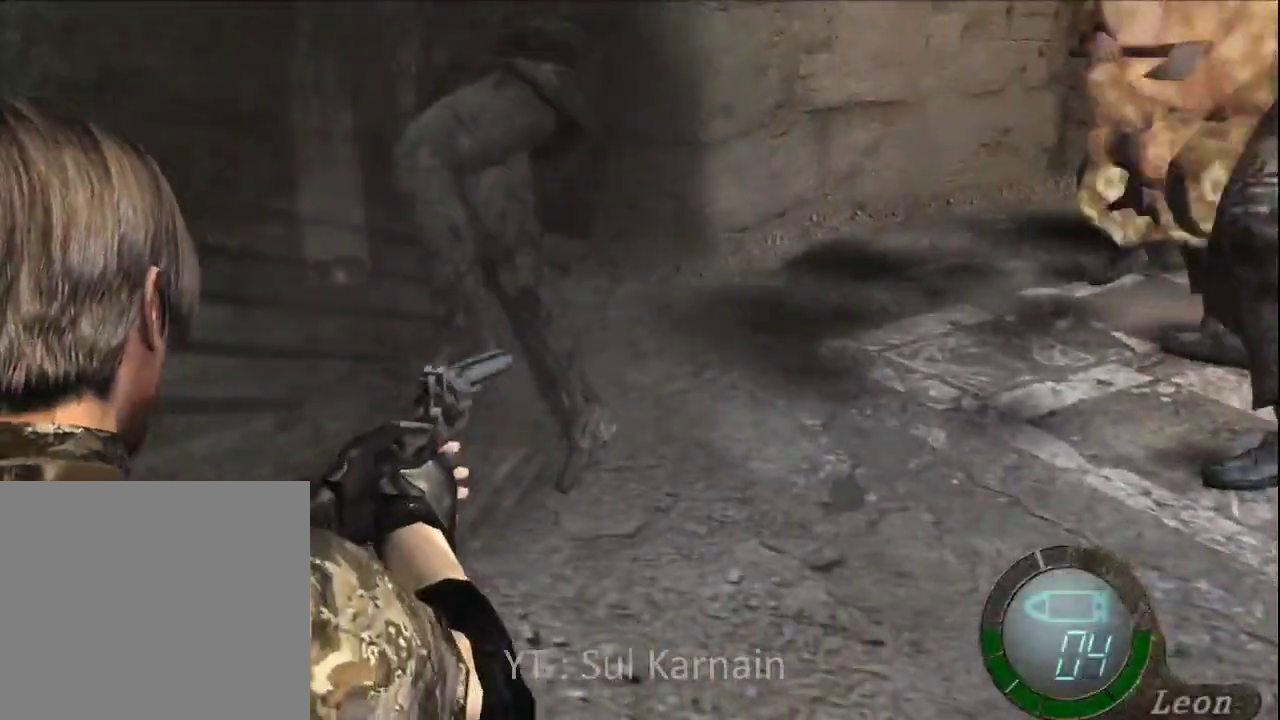
{"buttons": ["R1"], "left_stick": "center", "right_stick": "center", "events": [[417, "left_stick", "center"]]}
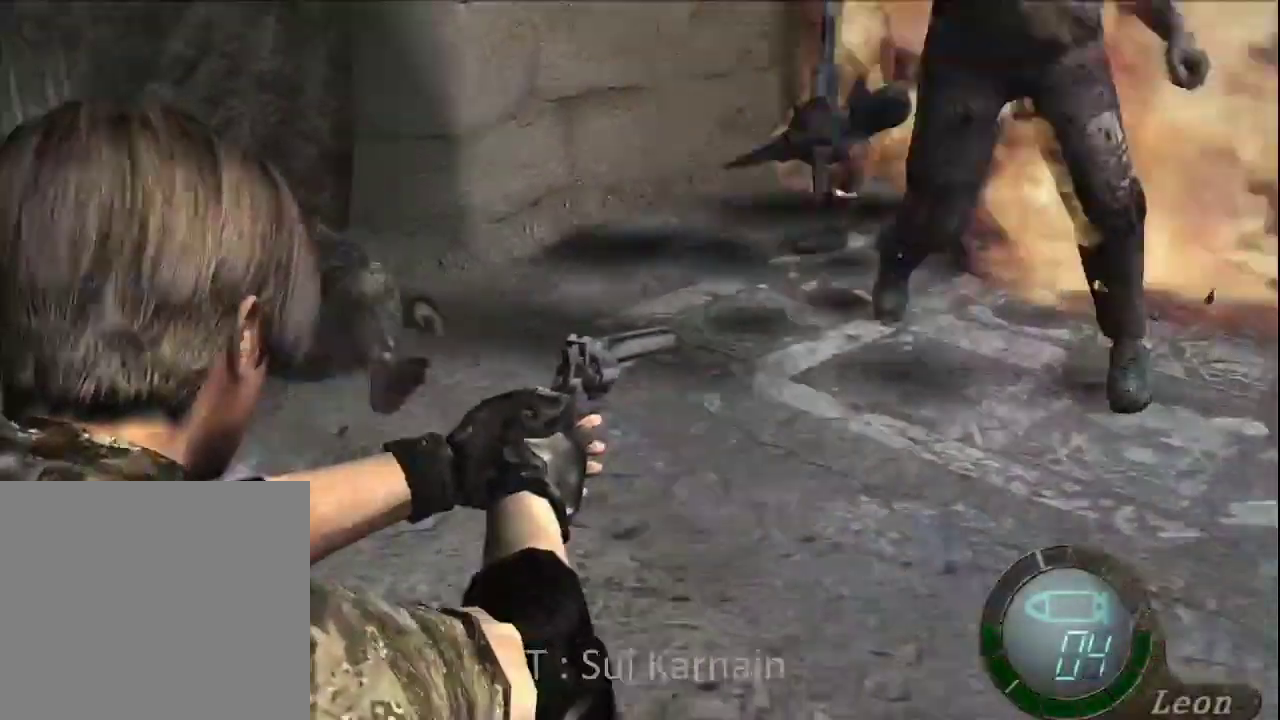
{"buttons": ["R1"], "left_stick": "center", "right_stick": "center", "events": [[217, "left_stick", "up"], [350, "left_stick", "center"]]}
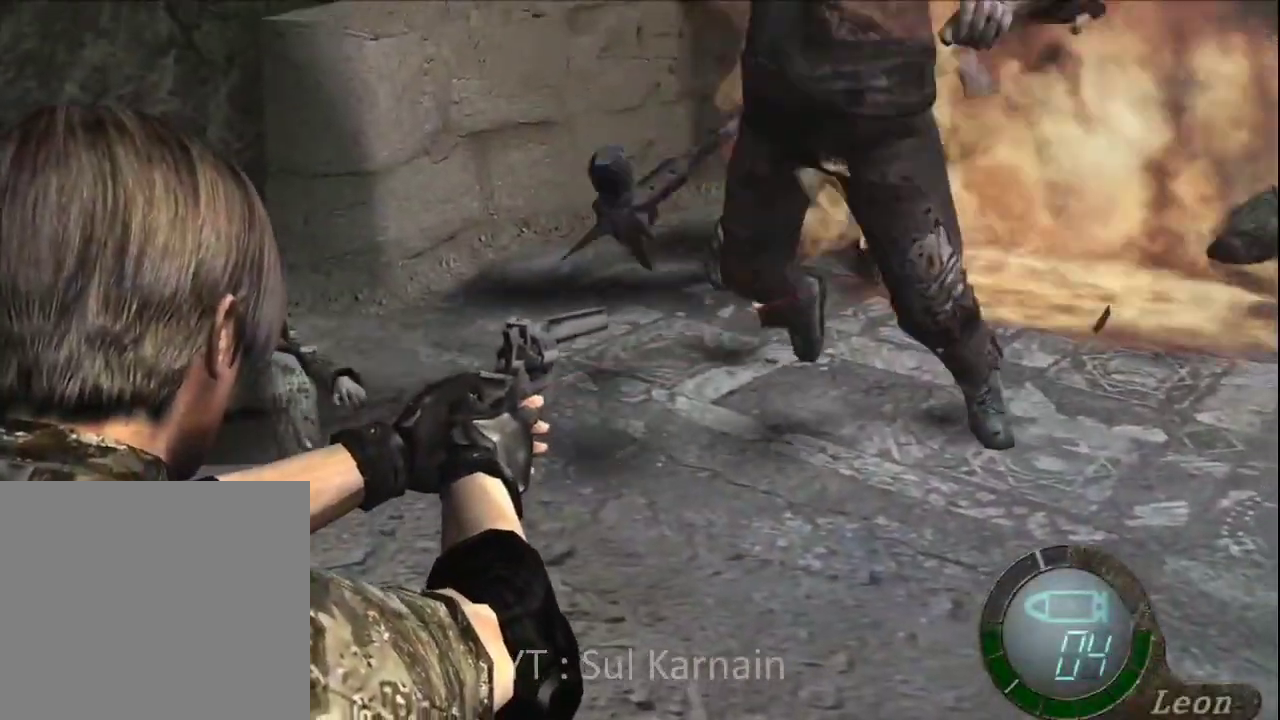
{"buttons": ["R1"], "left_stick": "down-left", "right_stick": "center", "events": [[250, "left_stick", "down-left"]]}